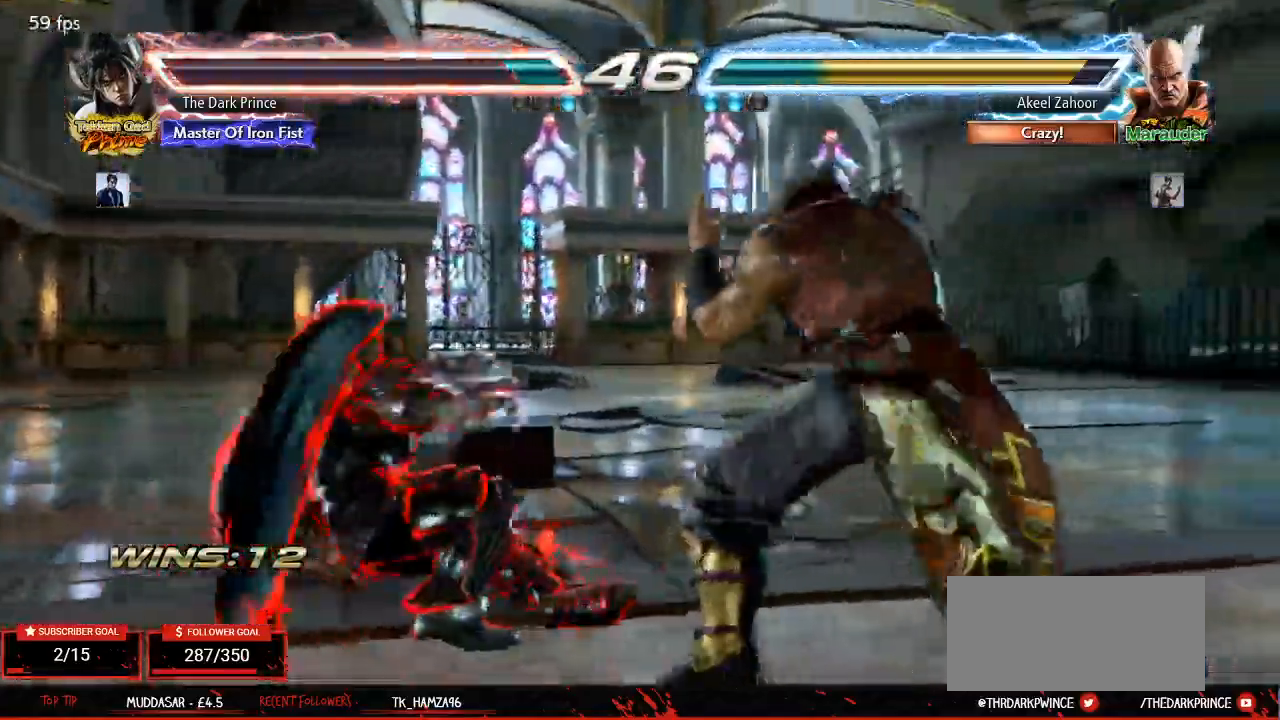
Gameplay with a controller (arcade stick); each line is a JSON object with the inputs held at the frame after it (dt_ms = milliseconds from this image to that frame). "events" lists button and stick changes between this image and that frame as [ms after this image, input, new state], when the widget could be followed in between. Not read: L3 R3.
{"dt_ms": 500, "buttons": [], "left_stick": "center", "events": []}
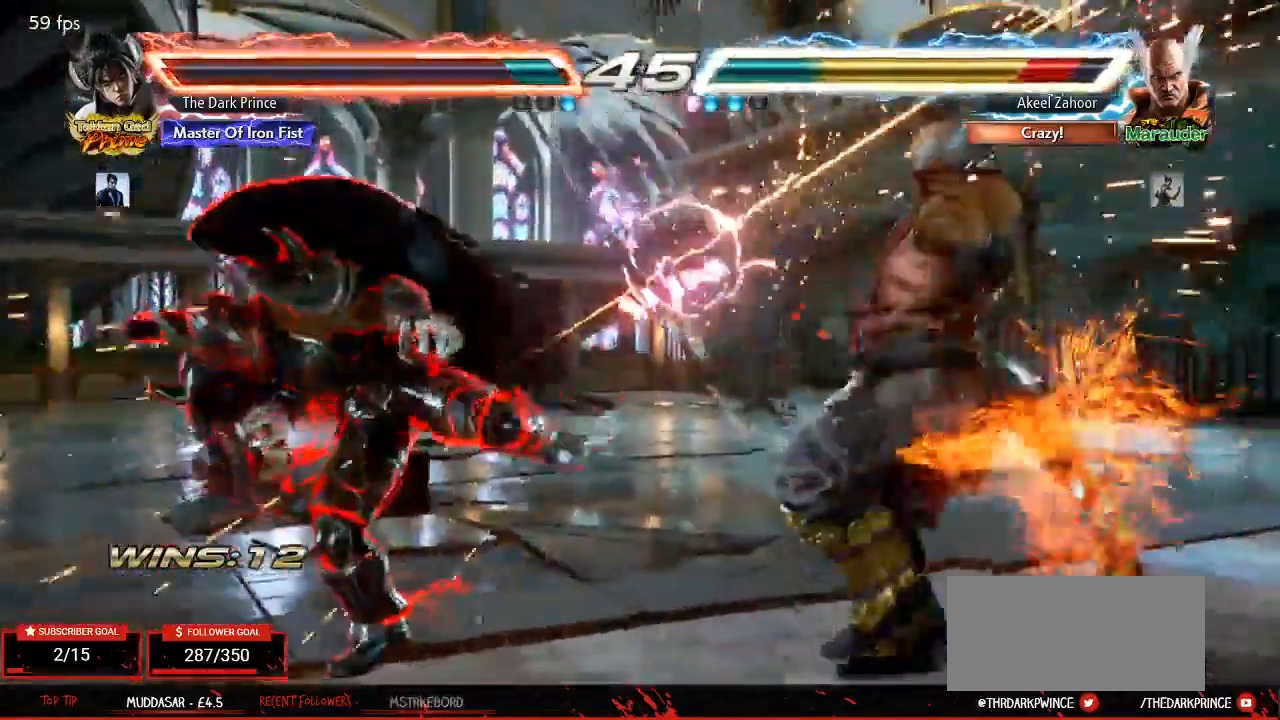
{"dt_ms": 500, "buttons": [], "left_stick": "down"}
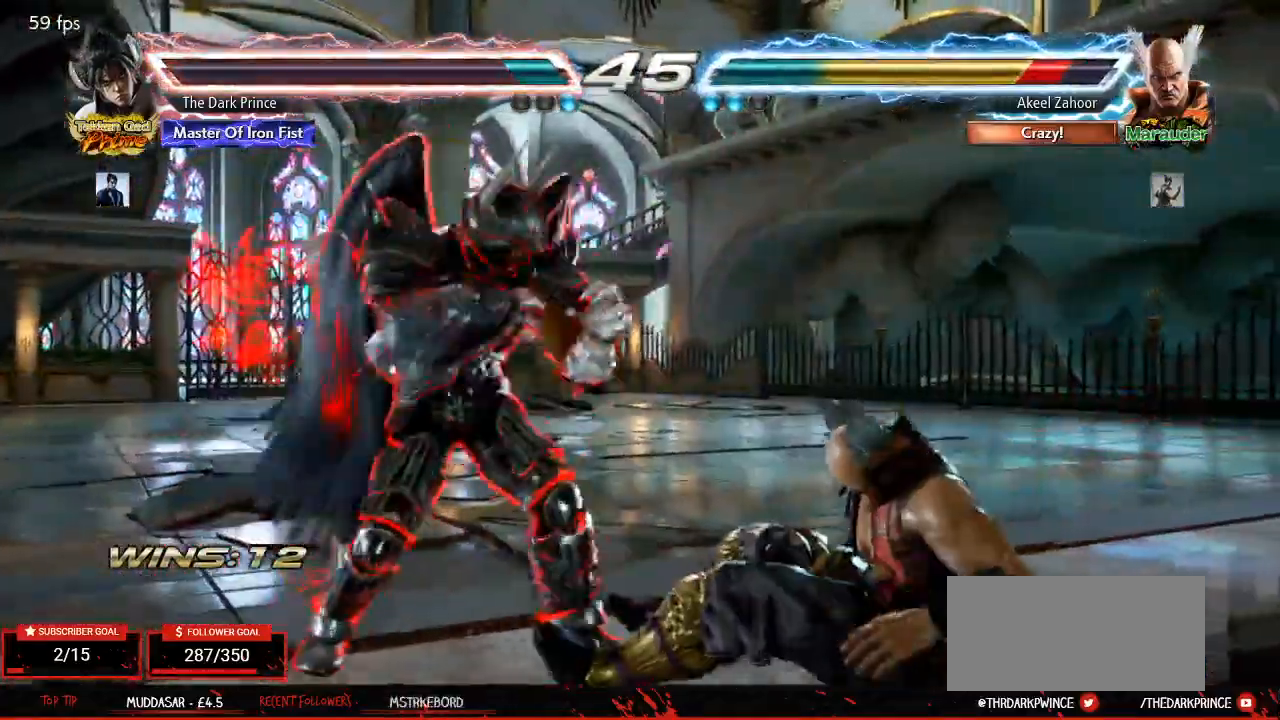
{"dt_ms": 500, "buttons": ["TRIANGLE"], "left_stick": "down-right", "events": [[50, "left_stick", "center"], [117, "left_stick", "right"], [350, "left_stick", "down-right"], [483, "TRIANGLE", "down"]]}
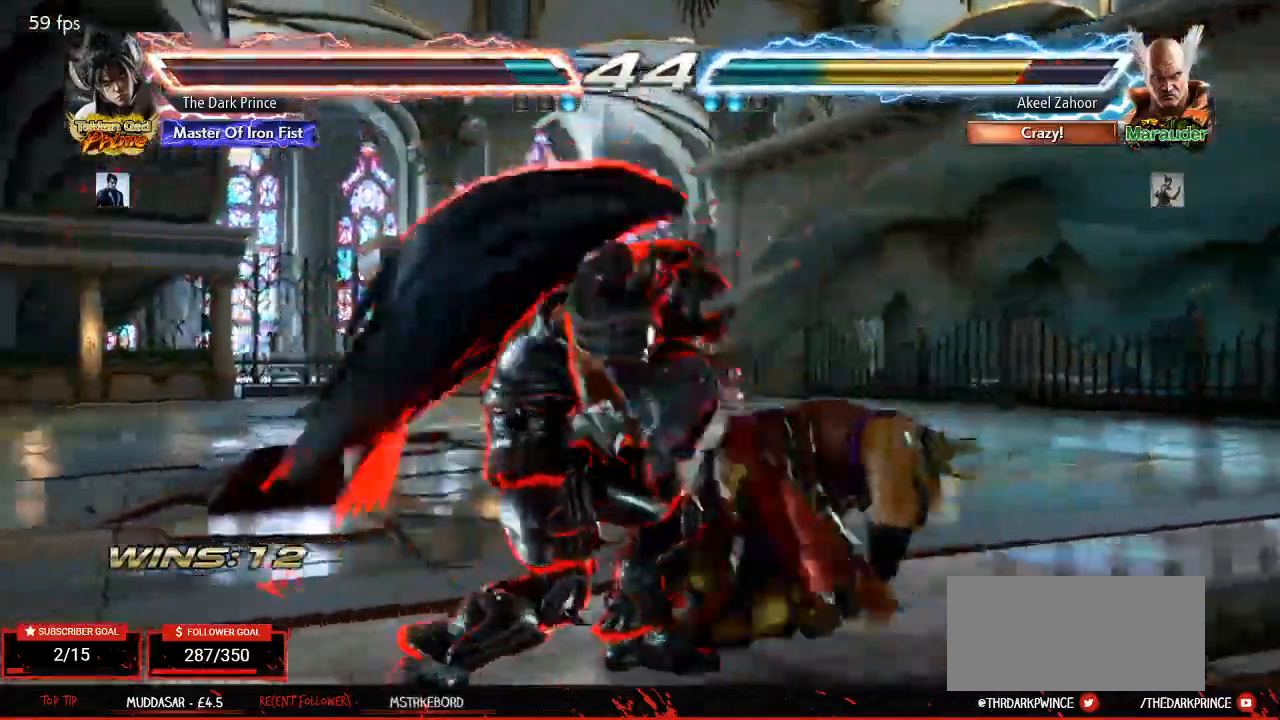
{"dt_ms": 500, "buttons": [], "left_stick": "center", "events": [[17, "left_stick", "center"], [83, "TRIANGLE", "up"], [117, "R1", "down"], [283, "R1", "up"]]}
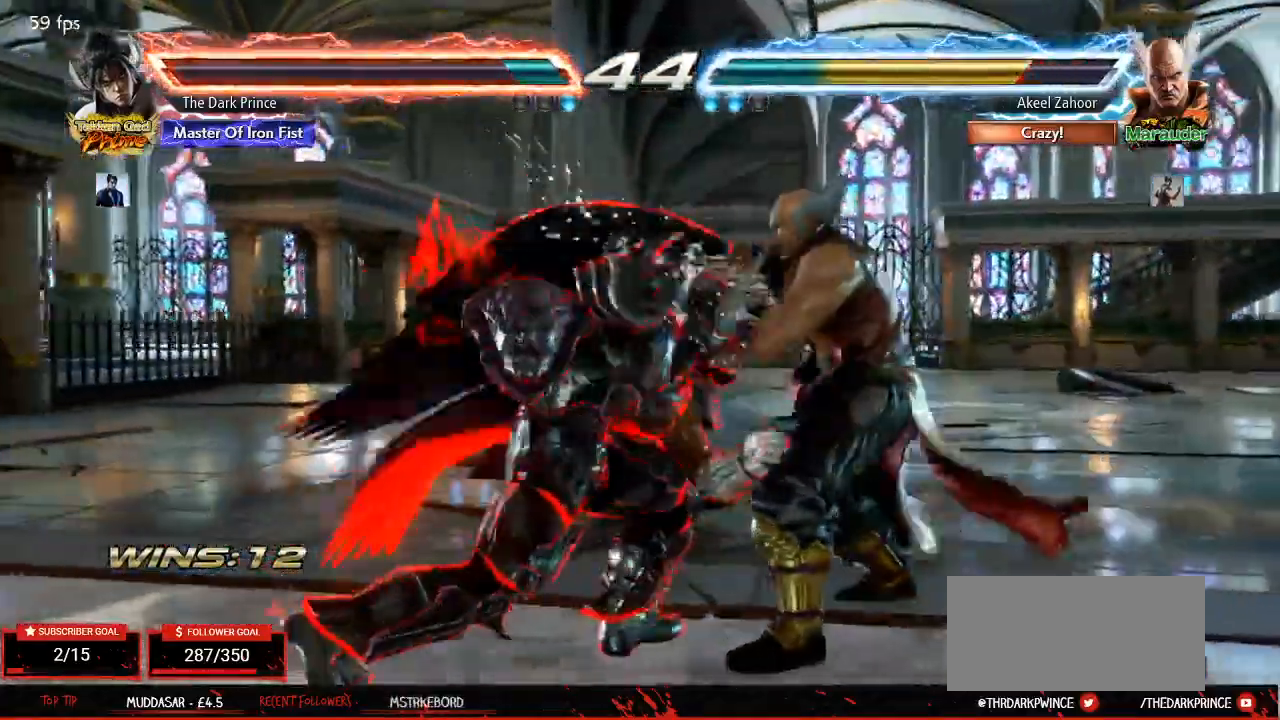
{"dt_ms": 500, "buttons": [], "left_stick": "center", "events": [[67, "R1", "down"], [367, "R1", "up"], [383, "left_stick", "left"], [483, "left_stick", "center"]]}
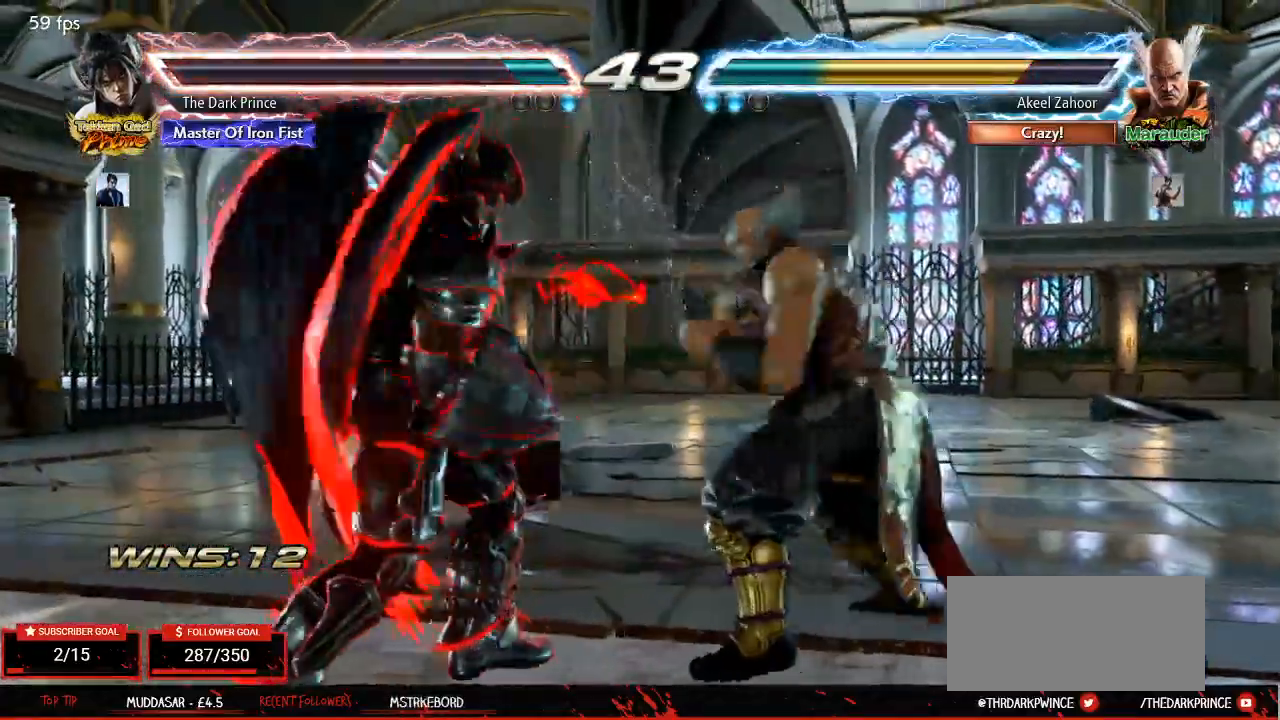
{"dt_ms": 1000, "buttons": ["R2"], "left_stick": "up"}
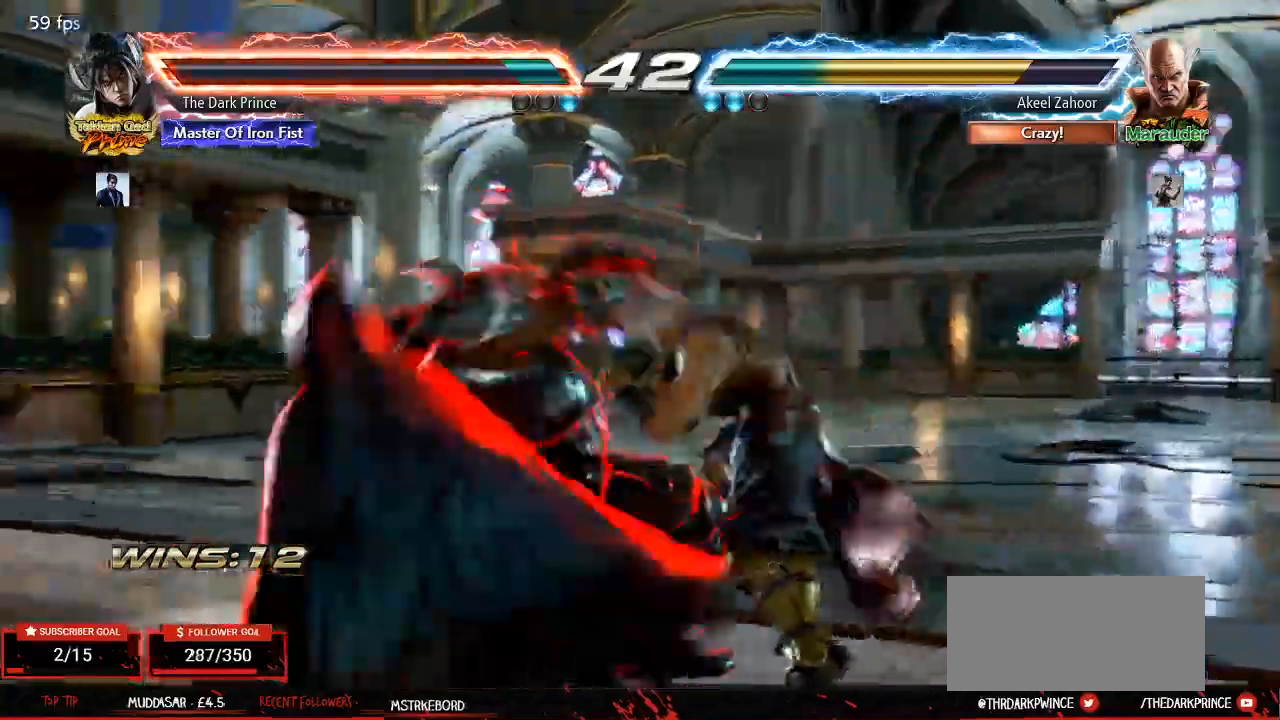
{"dt_ms": 500, "buttons": [], "left_stick": "center"}
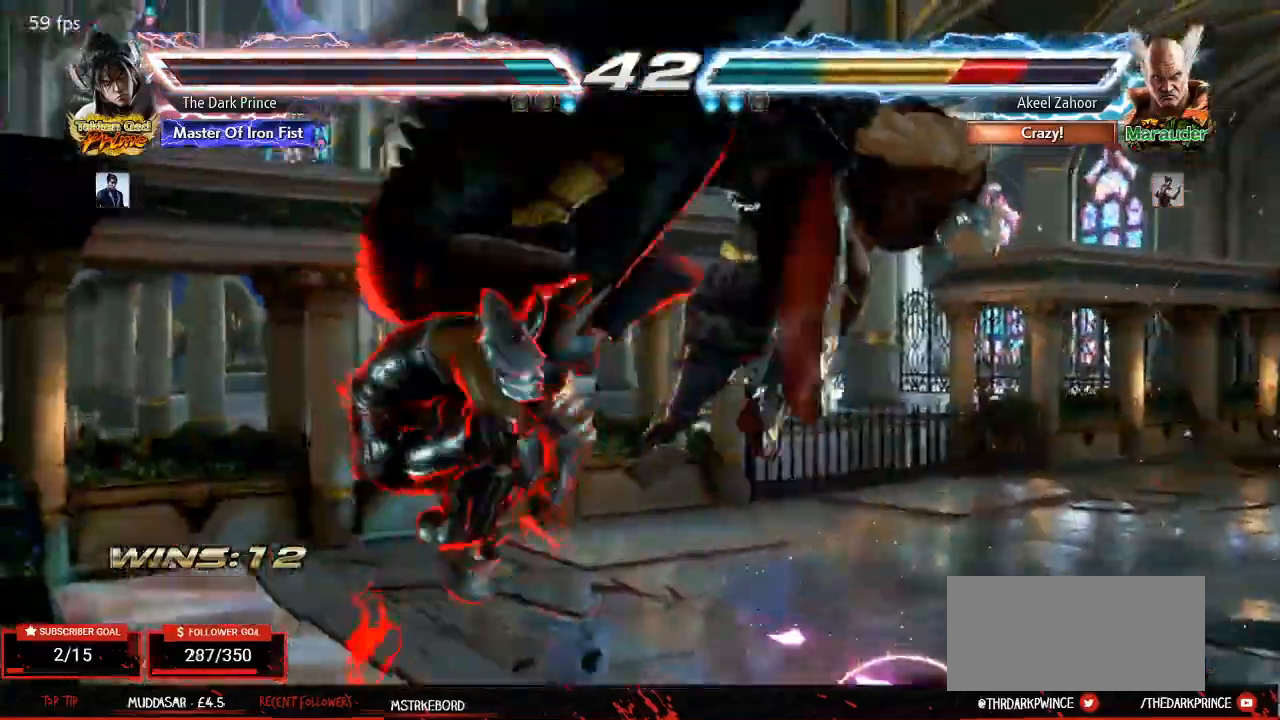
{"dt_ms": 500, "buttons": [], "left_stick": "center", "events": []}
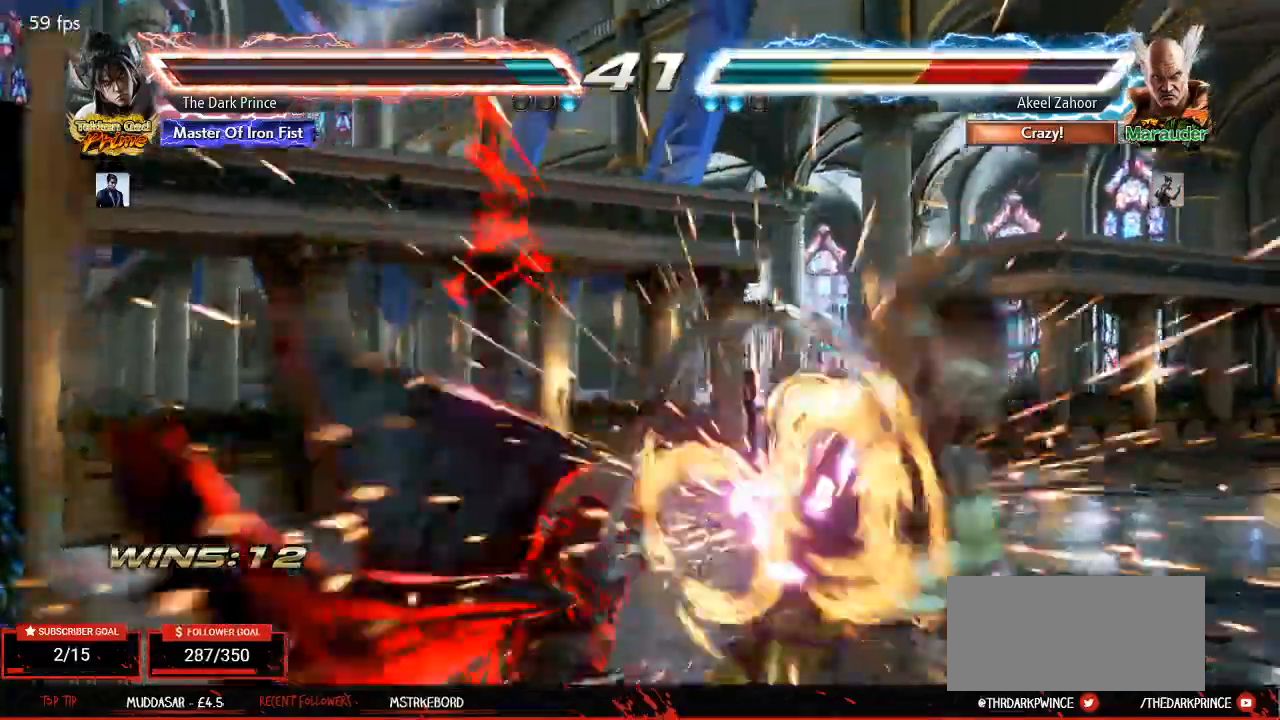
{"dt_ms": 500, "buttons": [], "left_stick": "center", "events": [[167, "left_stick", "down"], [267, "left_stick", "center"], [400, "left_stick", "right"], [467, "left_stick", "center"]]}
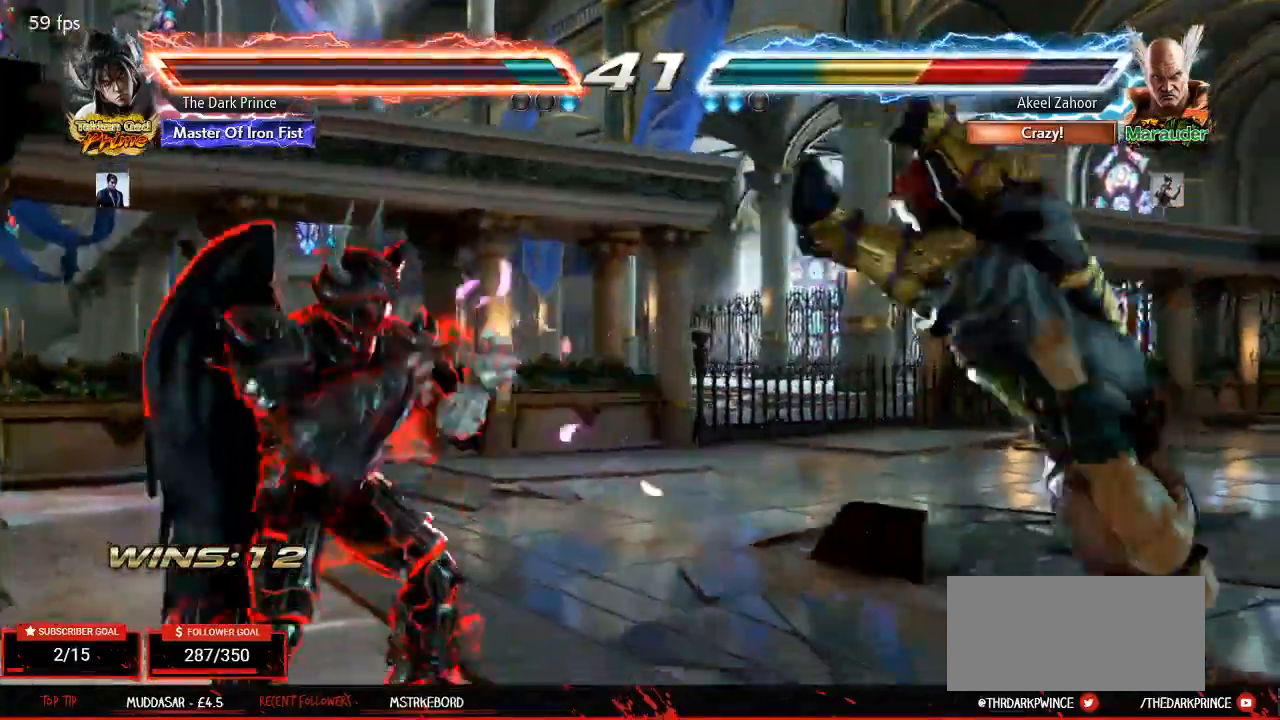
{"dt_ms": 500, "buttons": [], "left_stick": "center", "events": [[83, "left_stick", "right"], [267, "left_stick", "down"], [317, "R1", "down"], [317, "left_stick", "down-right"], [350, "R1", "up"], [450, "left_stick", "center"]]}
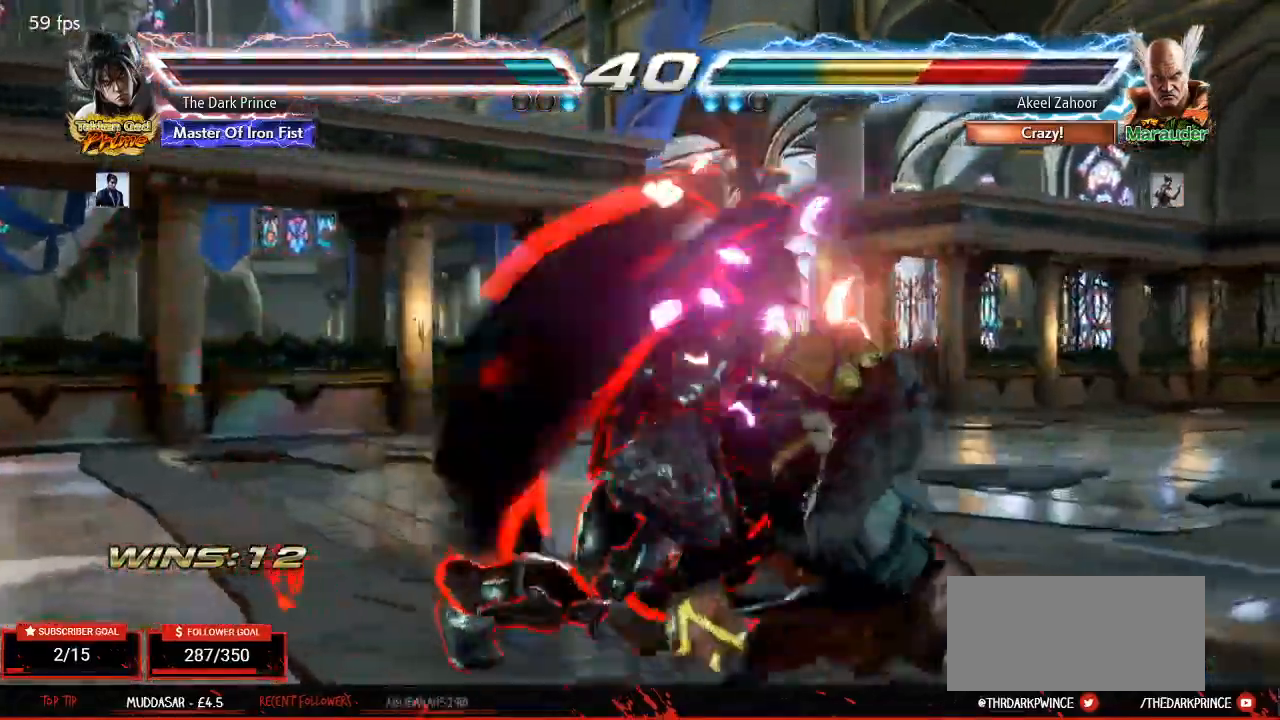
{"dt_ms": 500, "buttons": [], "left_stick": "center", "events": [[150, "left_stick", "right"], [317, "TRIANGLE", "down"], [367, "TRIANGLE", "up"], [450, "left_stick", "center"]]}
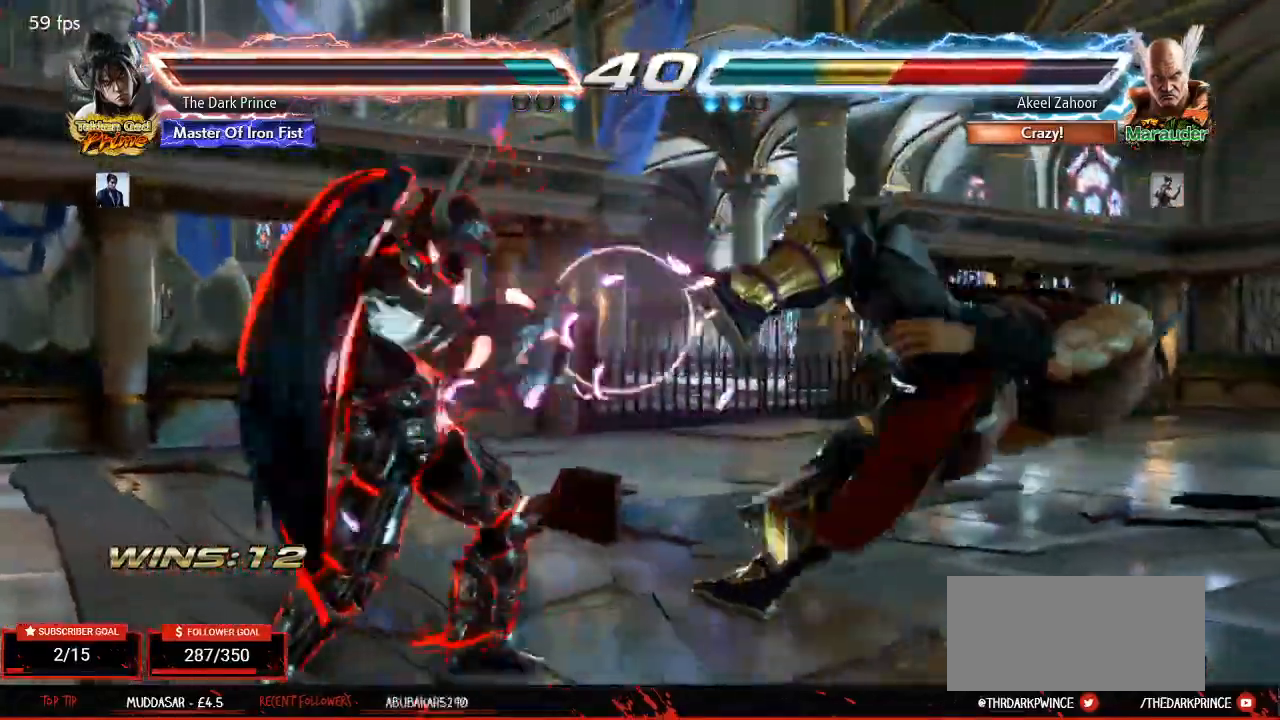
{"dt_ms": 500, "buttons": [], "left_stick": "right", "events": [[383, "left_stick", "right"]]}
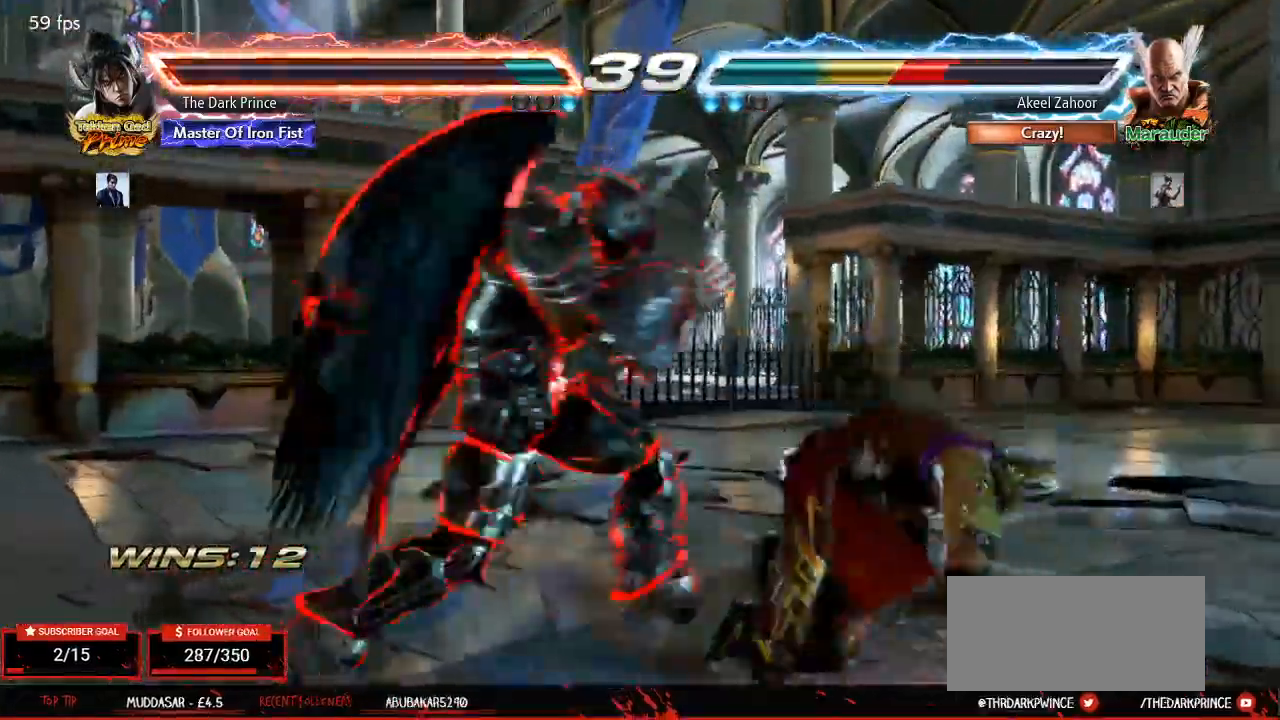
{"dt_ms": 500, "buttons": ["TRIANGLE"], "left_stick": "center", "events": [[33, "left_stick", "center"], [100, "R2", "down"], [100, "left_stick", "down-right"], [183, "R2", "up"], [200, "left_stick", "right"], [300, "left_stick", "center"], [367, "TRIANGLE", "down"]]}
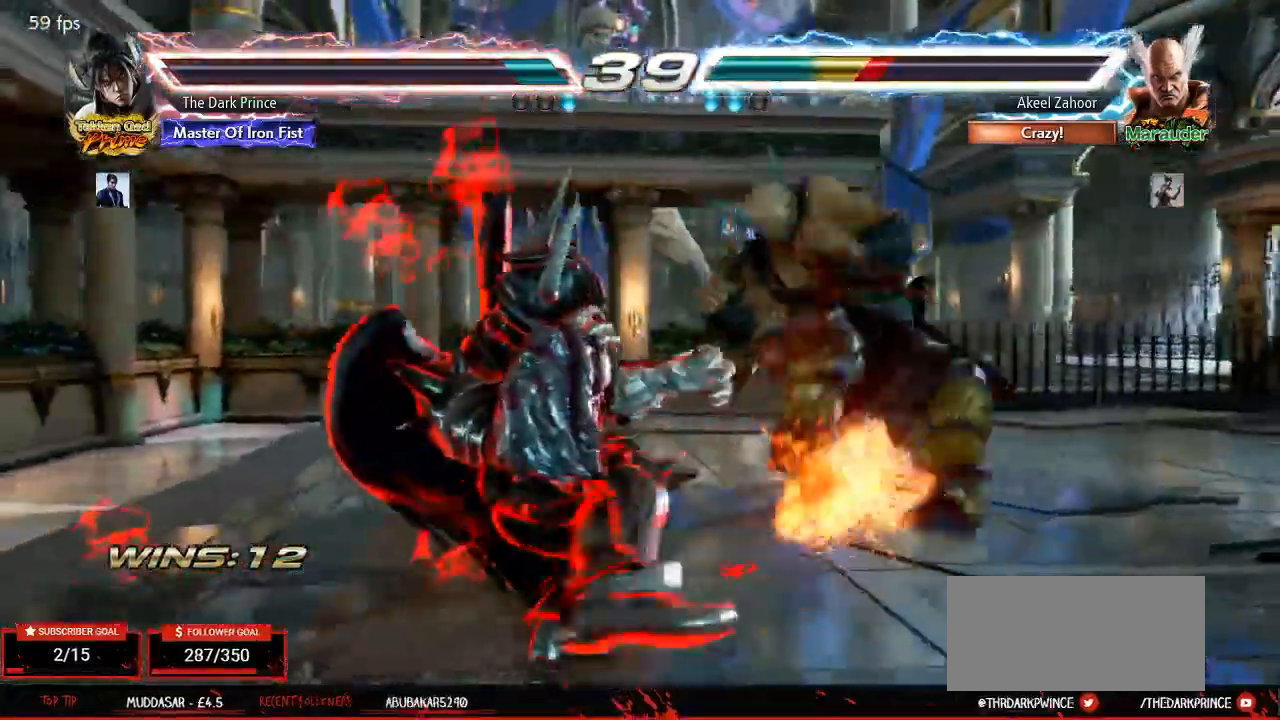
{"dt_ms": 500, "buttons": ["TRIANGLE", "R2"], "left_stick": "center", "events": [[133, "left_stick", "left"], [217, "left_stick", "center"], [450, "R2", "down"]]}
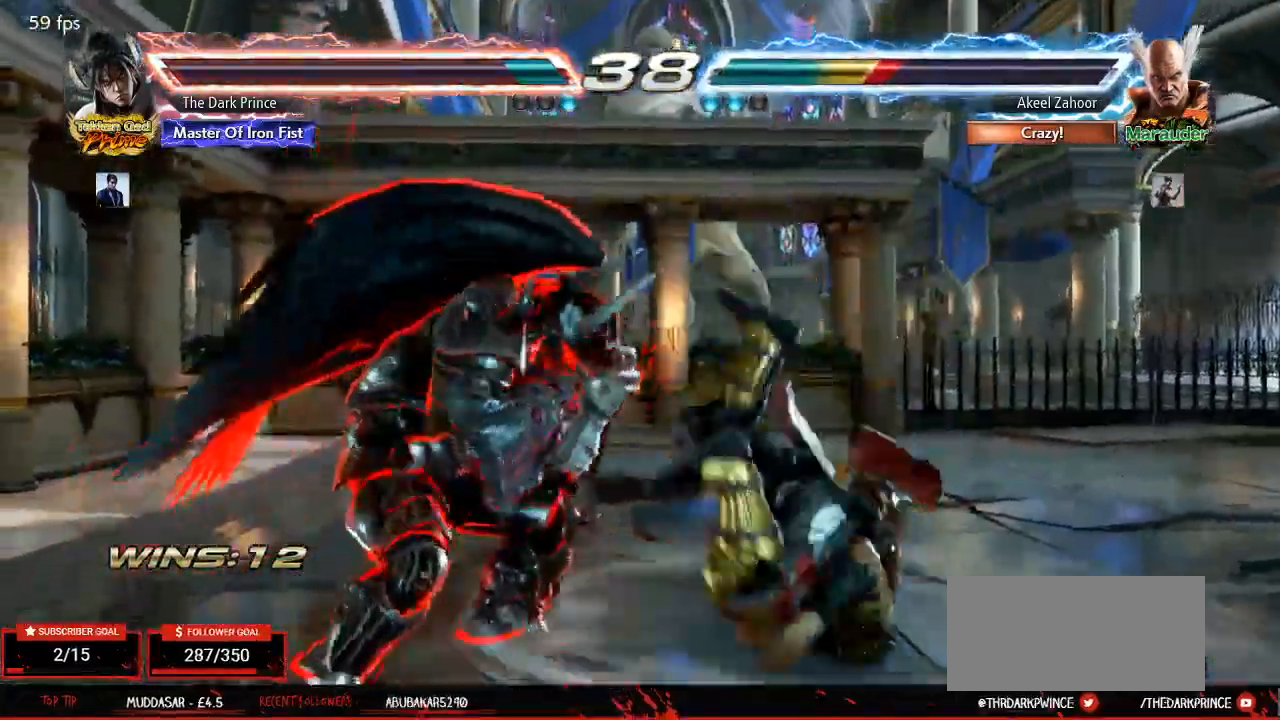
{"dt_ms": 500, "buttons": [], "left_stick": "center", "events": [[33, "TRIANGLE", "up"], [67, "R2", "up"], [217, "left_stick", "right"], [300, "left_stick", "left"], [383, "left_stick", "center"]]}
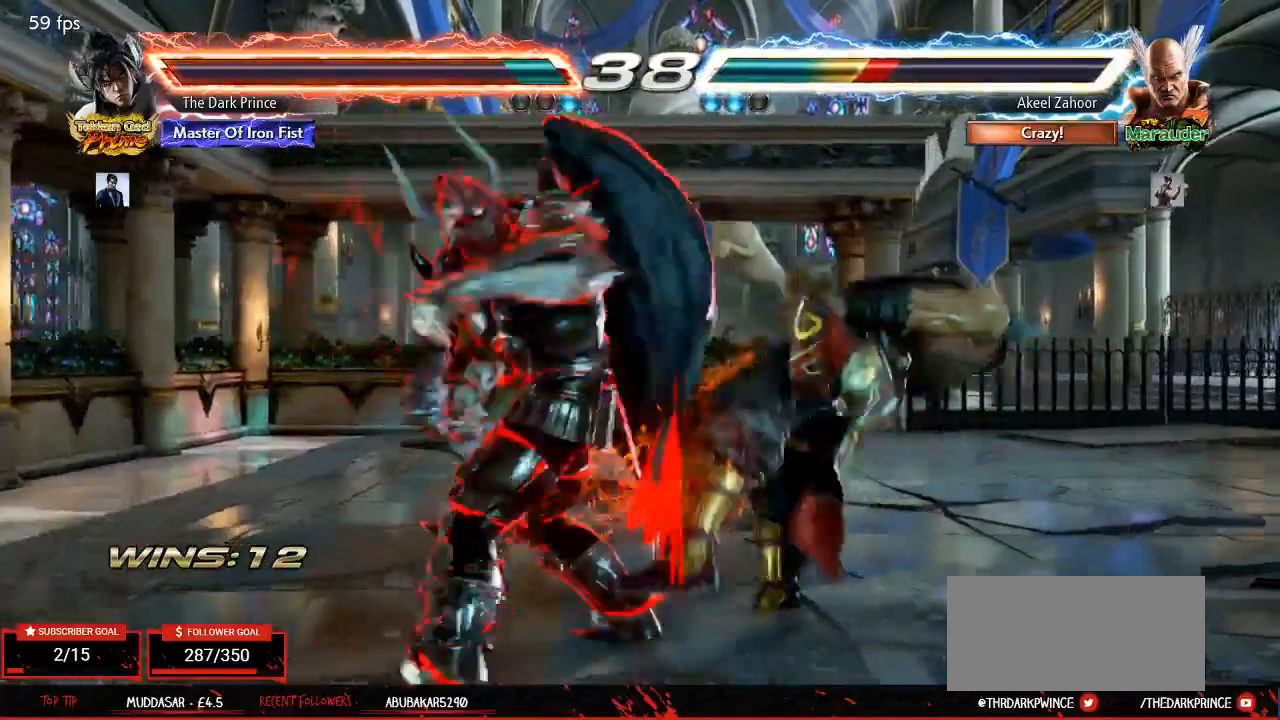
{"dt_ms": 500, "buttons": [], "left_stick": "center", "events": [[333, "R1", "down"], [383, "R1", "up"]]}